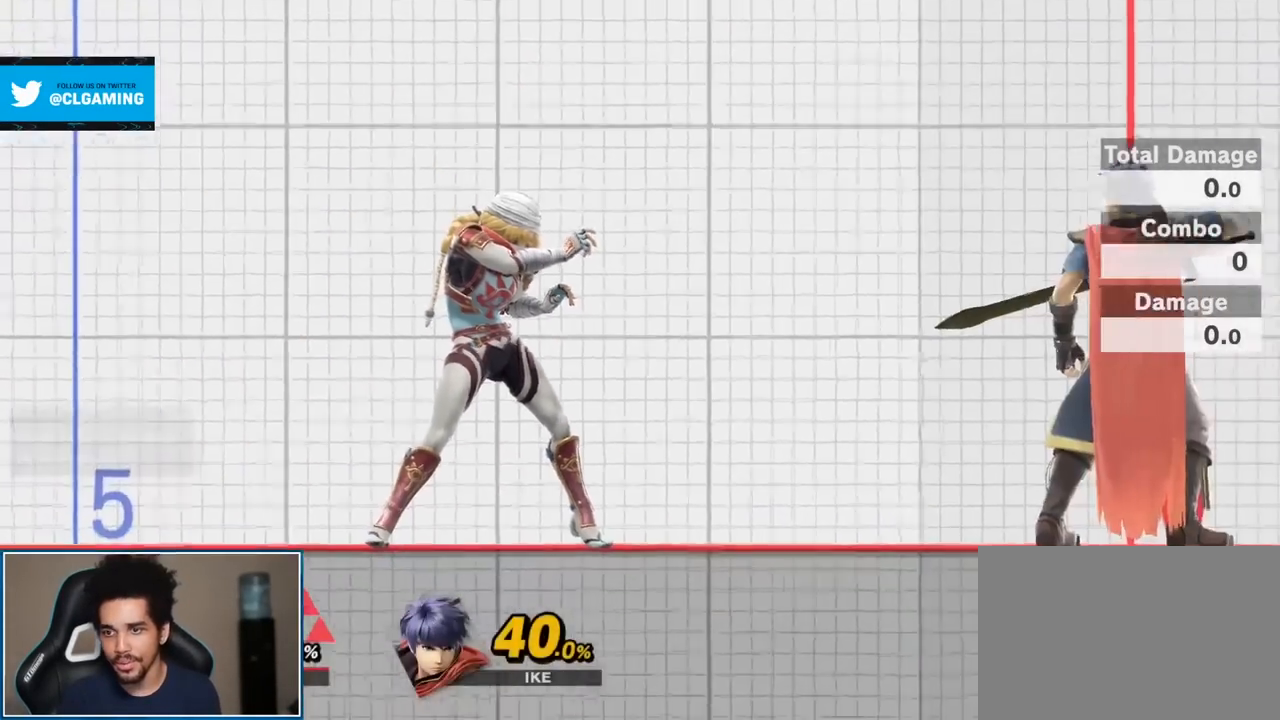
Gameplay with a controller (Nintendo layout); each line is a JSON object with the inputs held at the frame after it. "events" lists button and stick changes between this image and that frame as [ms after this image, input, new state], when the widget could be followed in between. Not read: L3 R3.
{"buttons": [], "left_stick": "right", "right_stick": "center", "events": [[150, "left_stick", "up-right"], [300, "left_stick", "right"]]}
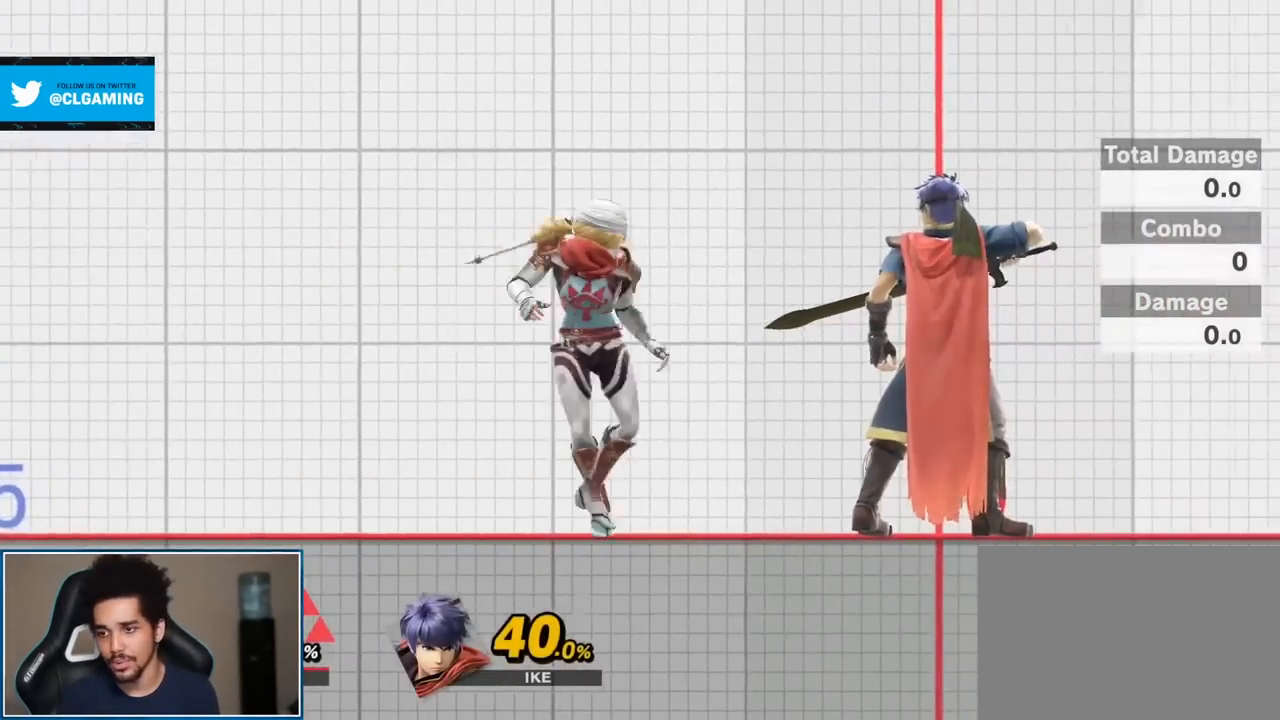
{"buttons": [], "left_stick": "right", "right_stick": "center", "events": [[50, "right_stick", "right"], [117, "left_stick", "center"], [233, "right_stick", "center"], [433, "Y", "down"], [433, "left_stick", "right"], [483, "Y", "up"]]}
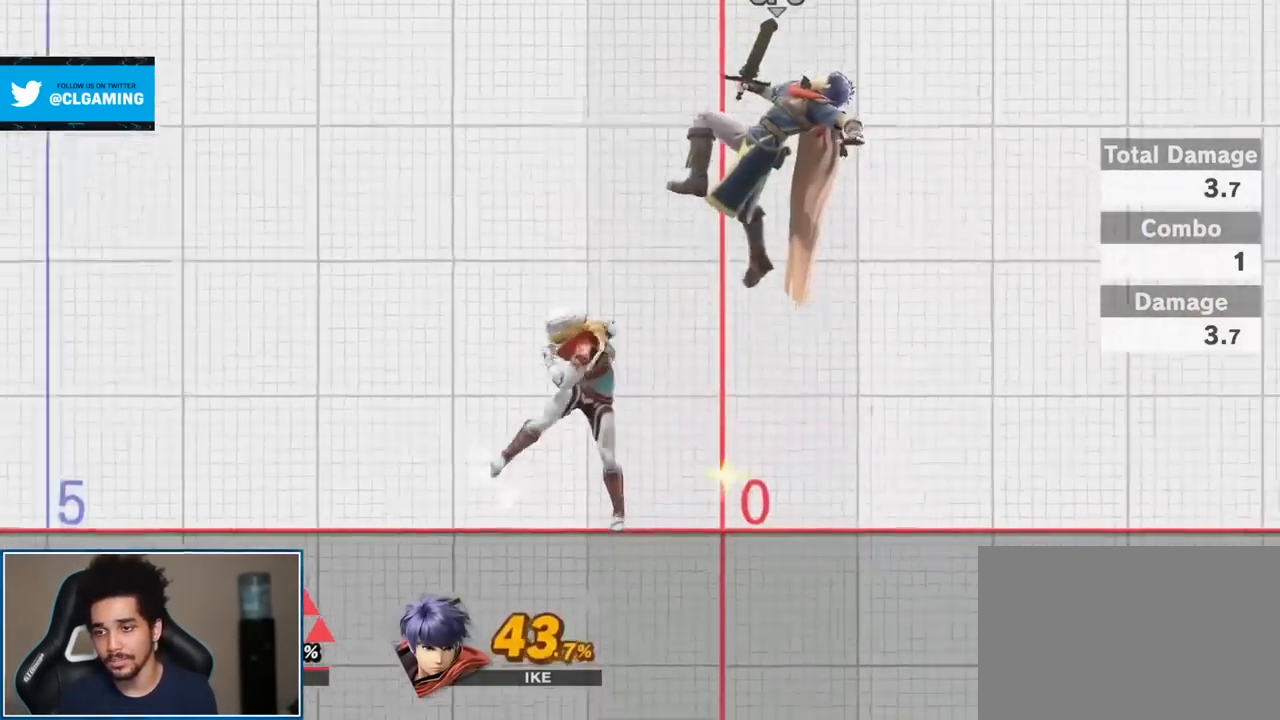
{"buttons": [], "left_stick": "down", "right_stick": "center", "events": [[83, "left_stick", "center"], [150, "A", "down"], [233, "A", "up"], [267, "left_stick", "up-right"], [433, "left_stick", "down"]]}
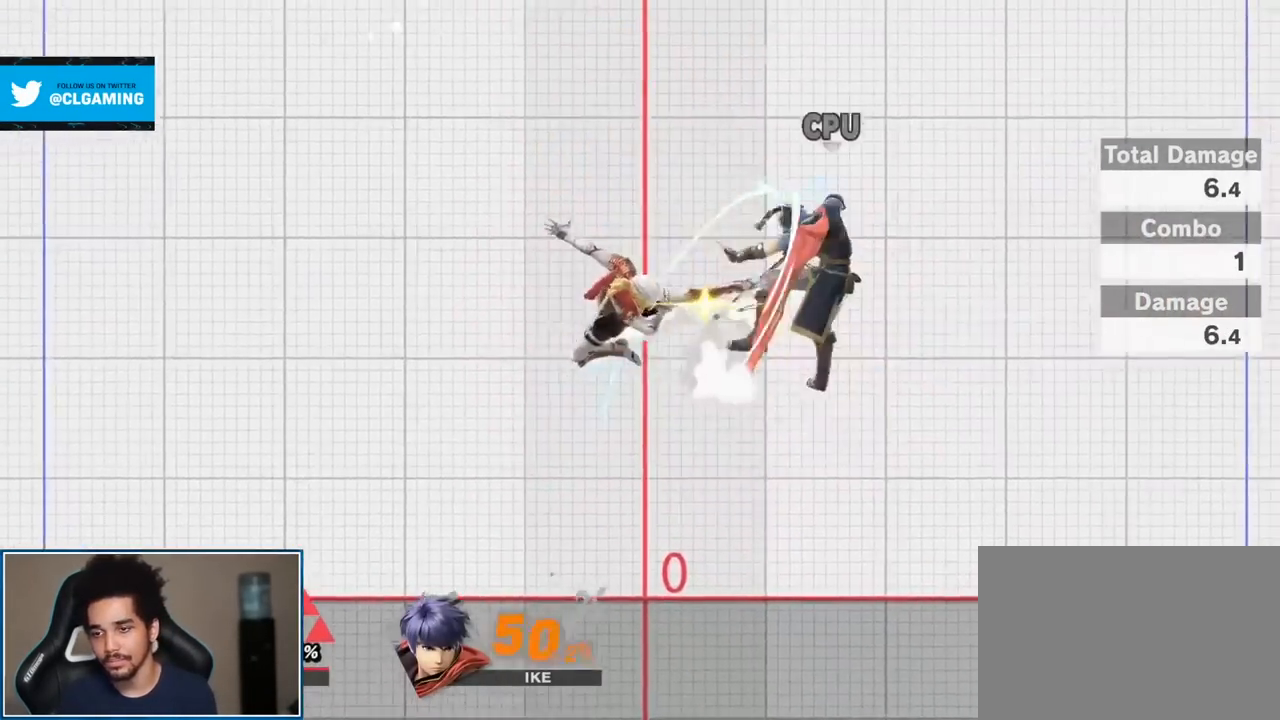
{"buttons": [], "left_stick": "center", "right_stick": "center", "events": [[83, "left_stick", "right"], [183, "Y", "down"], [200, "Y", "up"], [200, "right_stick", "right"], [300, "right_stick", "center"], [400, "left_stick", "center"]]}
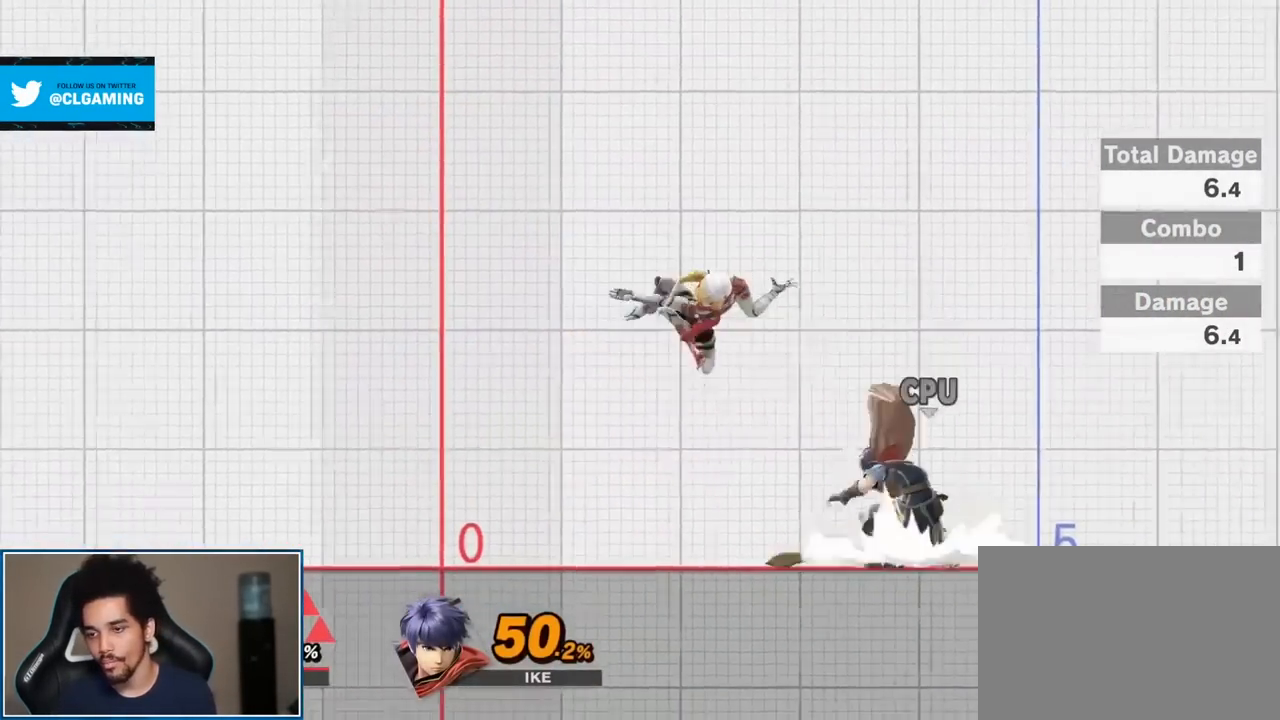
{"buttons": [], "left_stick": "center", "right_stick": "center", "events": [[83, "left_stick", "down"], [150, "A", "down"], [150, "R1", "down"], [167, "L1", "down"], [167, "R1", "up"], [183, "R1", "down"], [200, "left_stick", "center"], [267, "A", "up"], [333, "L1", "up"], [333, "R1", "up"]]}
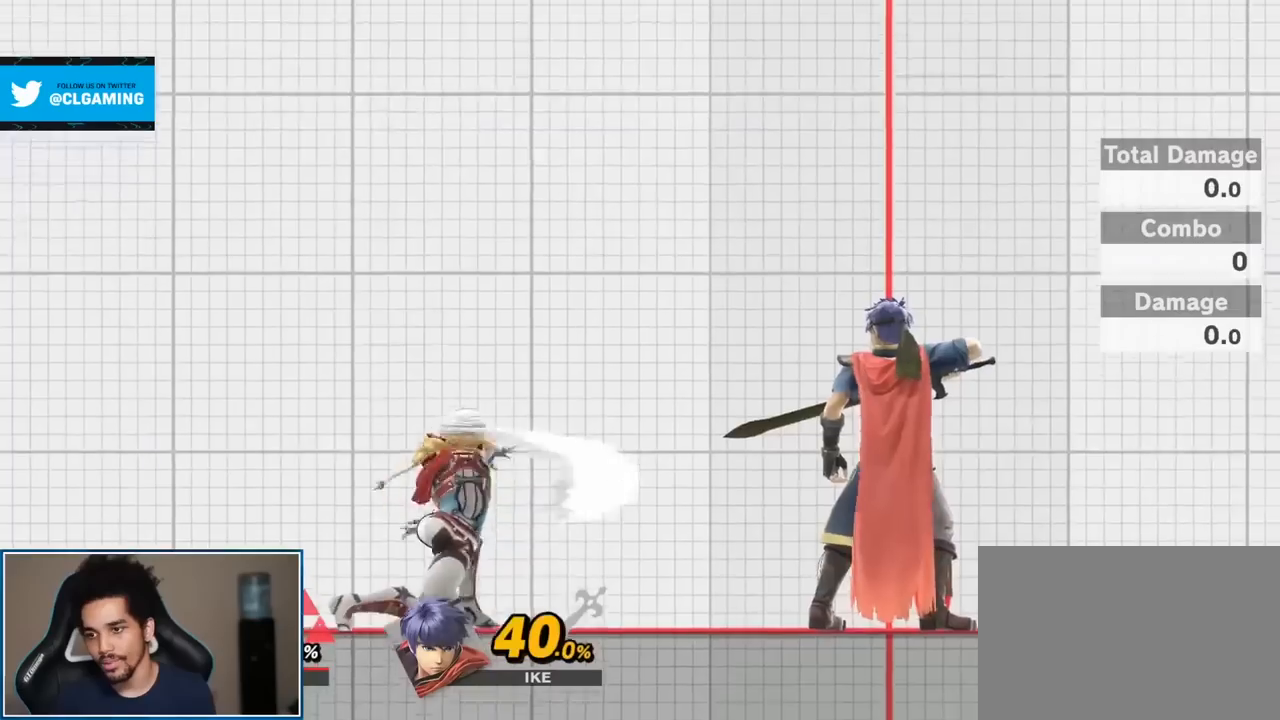
{"buttons": [], "left_stick": "right", "right_stick": "center", "events": [[150, "left_stick", "up-right"], [417, "left_stick", "right"]]}
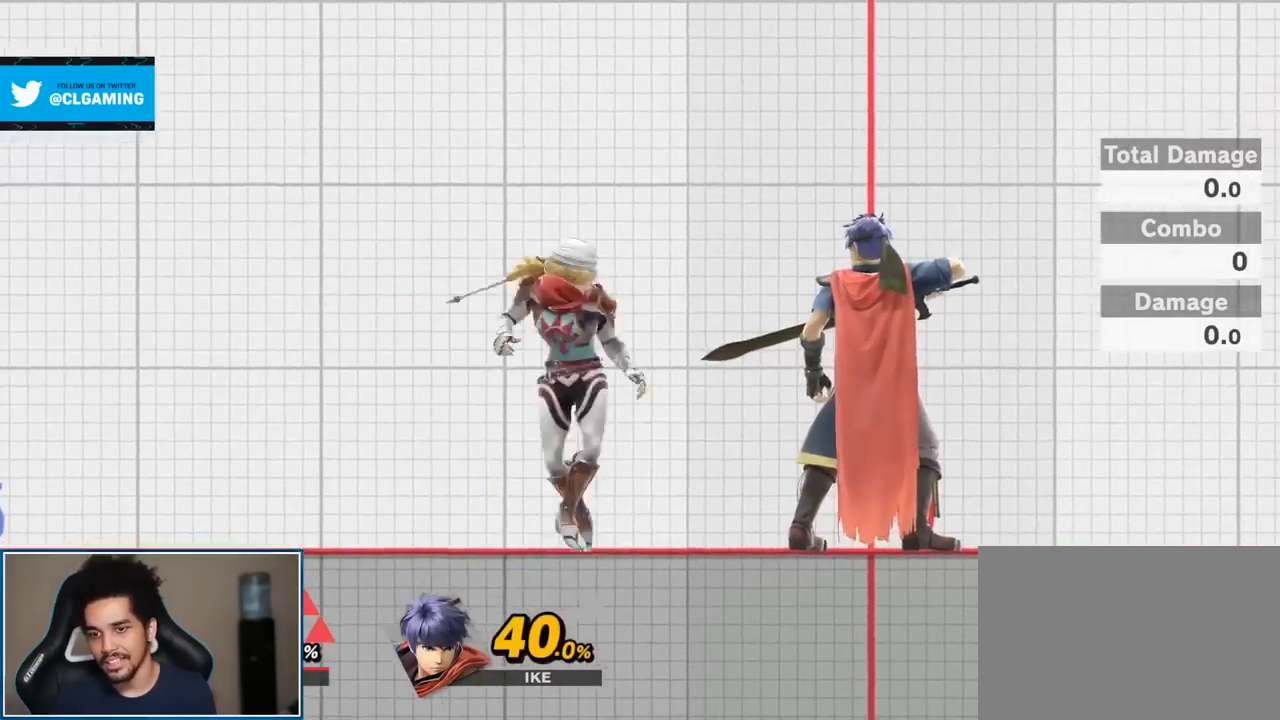
{"buttons": ["Y"], "left_stick": "right", "right_stick": "center", "events": [[50, "left_stick", "center"], [50, "right_stick", "right"], [183, "right_stick", "center"], [433, "left_stick", "right"], [450, "Y", "down"]]}
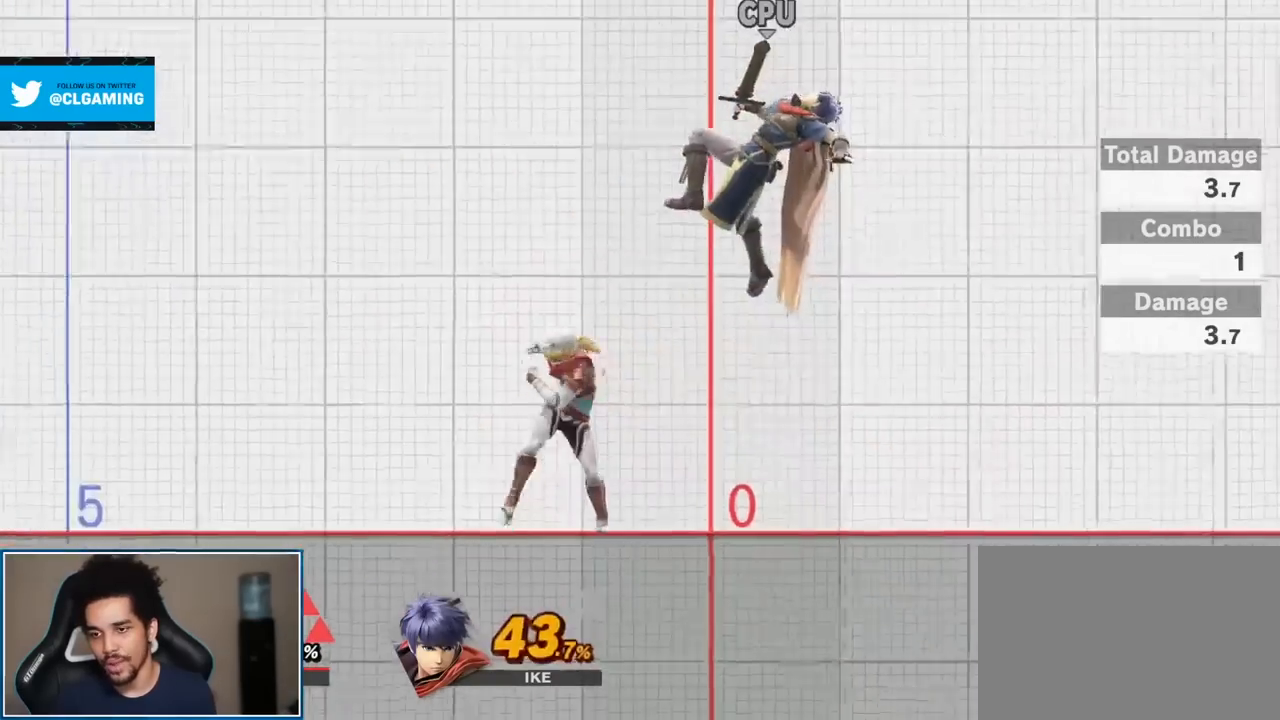
{"buttons": [], "left_stick": "down-right", "right_stick": "center", "events": [[17, "Y", "up"], [17, "left_stick", "center"], [117, "A", "down"], [233, "A", "up"], [267, "left_stick", "up-right"], [400, "left_stick", "down-right"]]}
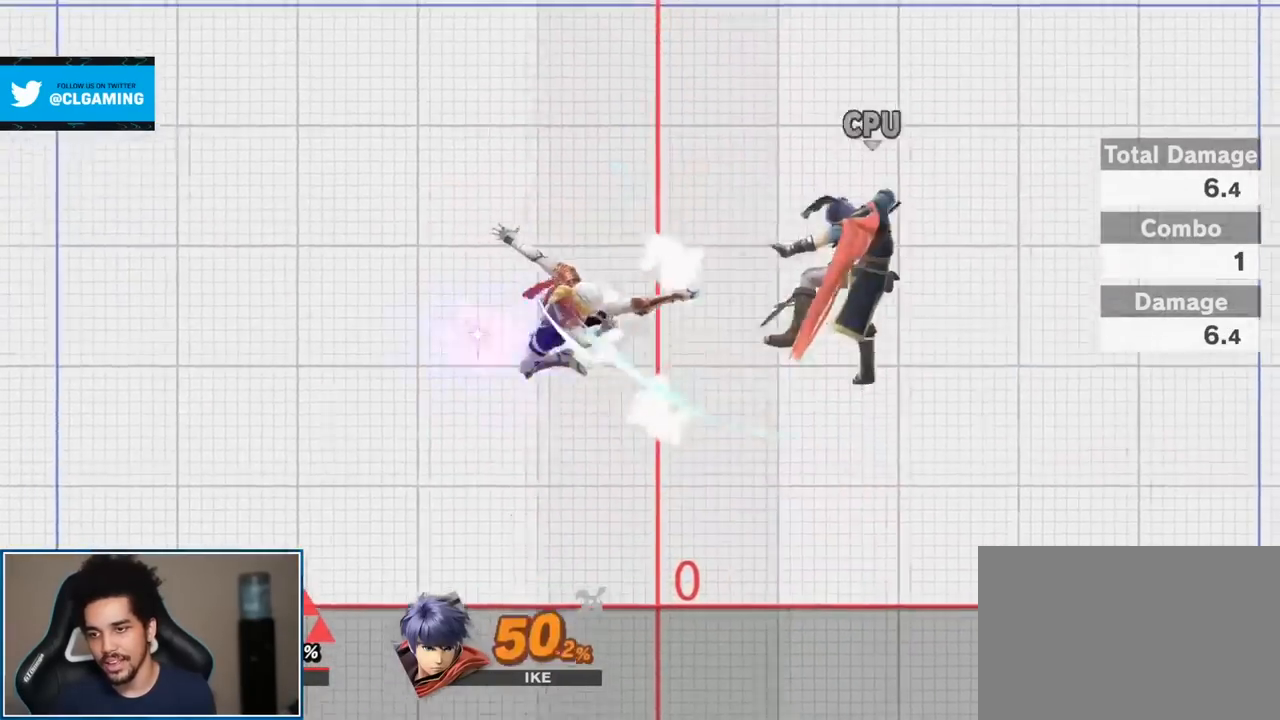
{"buttons": [], "left_stick": "center", "right_stick": "center", "events": [[17, "left_stick", "center"], [233, "L1", "down"], [267, "A", "down"], [267, "R1", "down"], [400, "A", "up"], [417, "L1", "up"], [417, "R1", "up"]]}
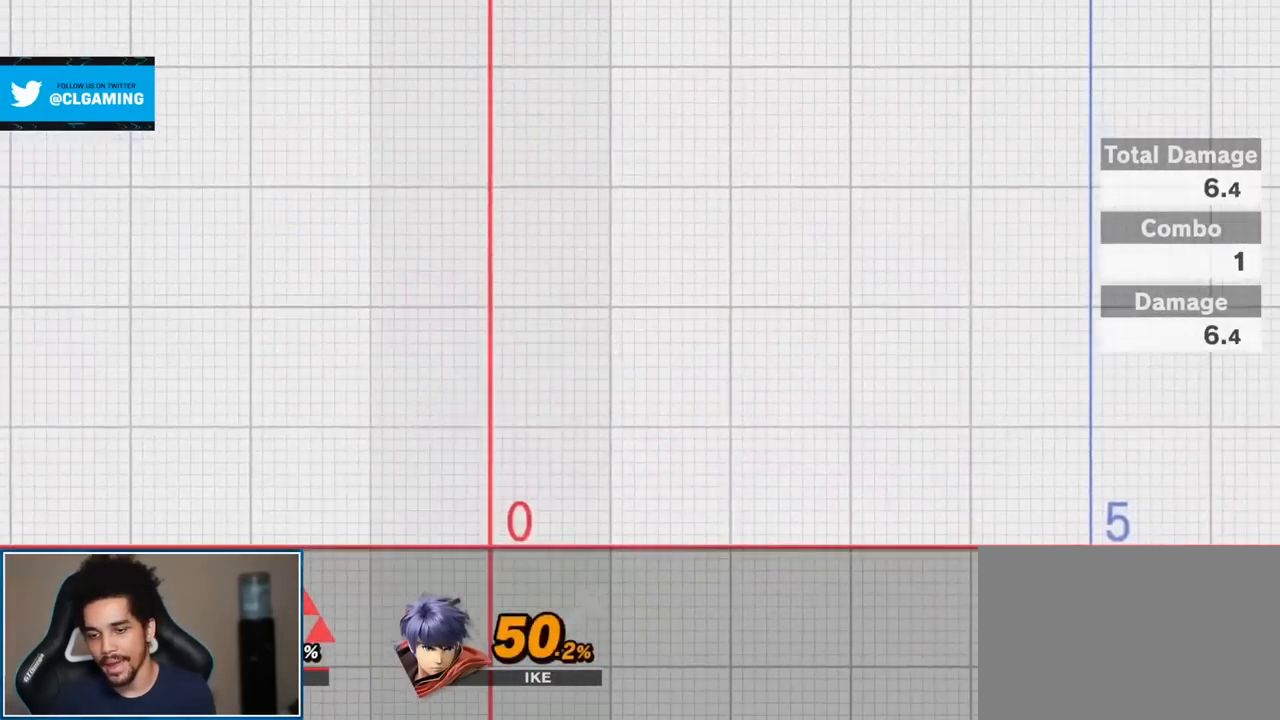
{"buttons": [], "left_stick": "center", "right_stick": "right", "events": [[183, "left_stick", "right"], [300, "left_stick", "center"], [400, "right_stick", "right"]]}
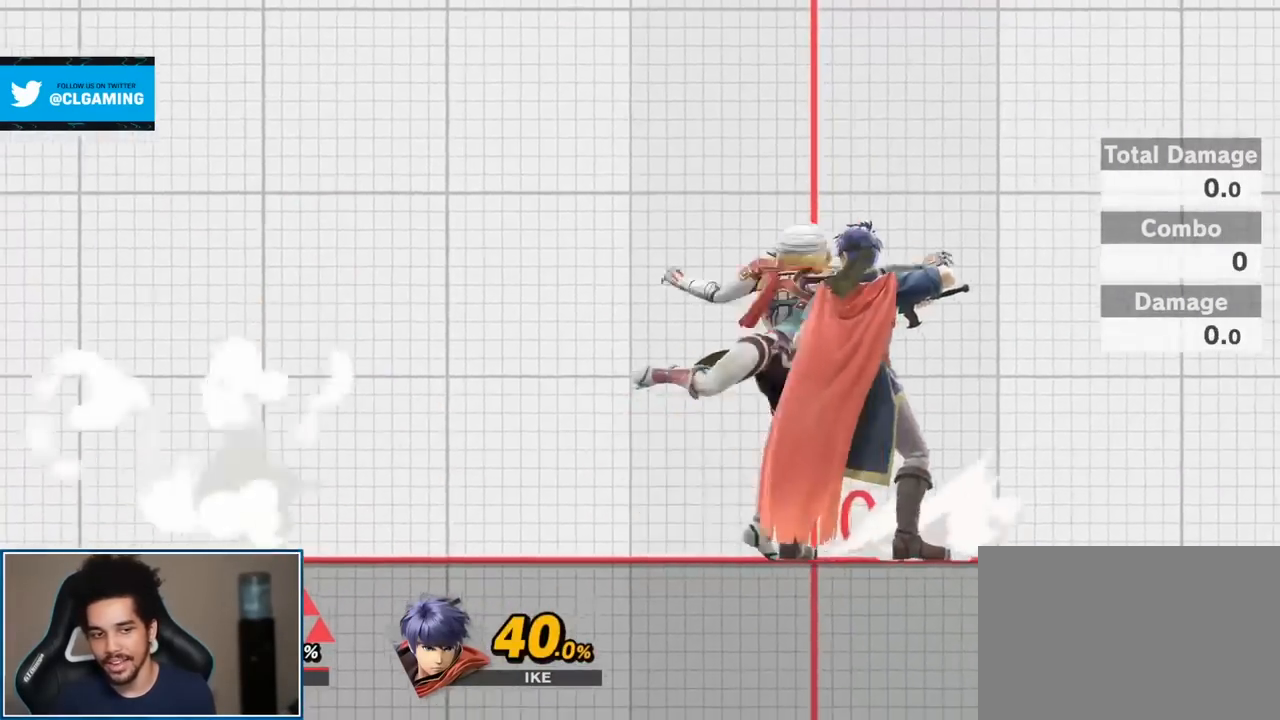
{"buttons": [], "left_stick": "center", "right_stick": "center", "events": [[117, "right_stick", "center"], [333, "left_stick", "right"], [400, "Y", "down"], [450, "Y", "up"], [450, "left_stick", "center"]]}
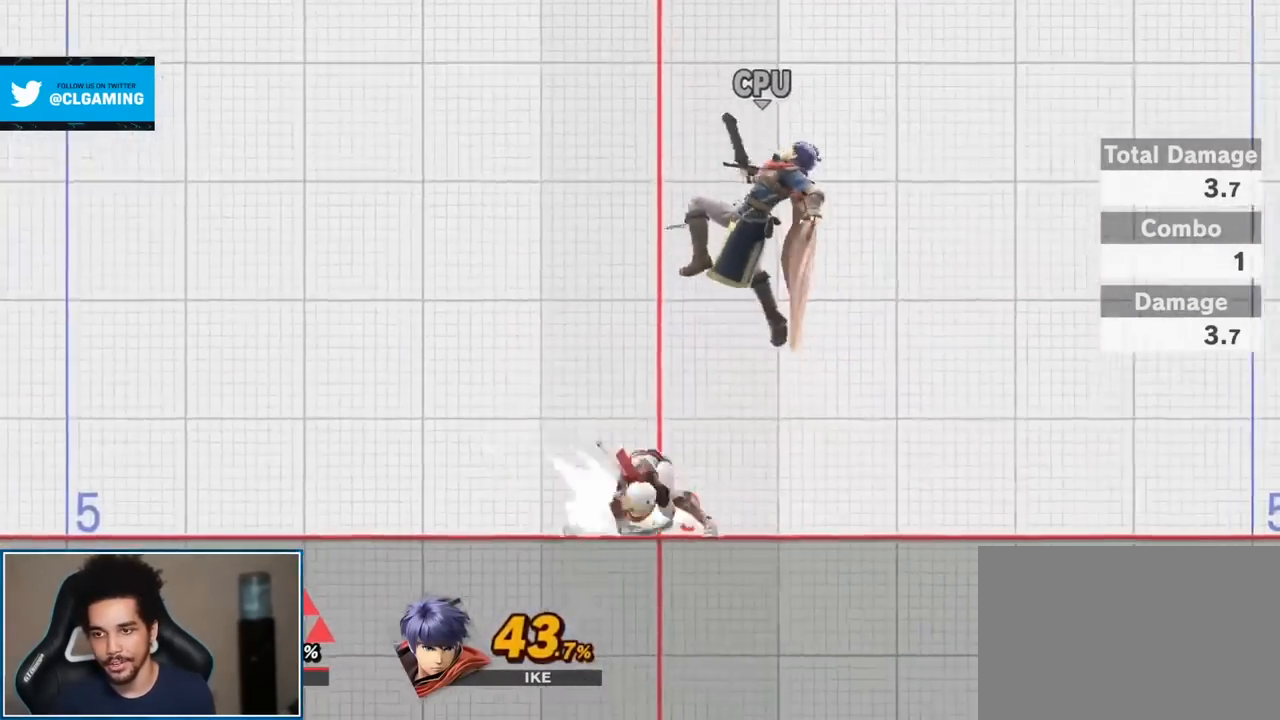
{"buttons": [], "left_stick": "right", "right_stick": "center", "events": [[17, "A", "down"], [150, "A", "up"], [167, "left_stick", "up-right"], [300, "left_stick", "down-right"], [417, "left_stick", "right"]]}
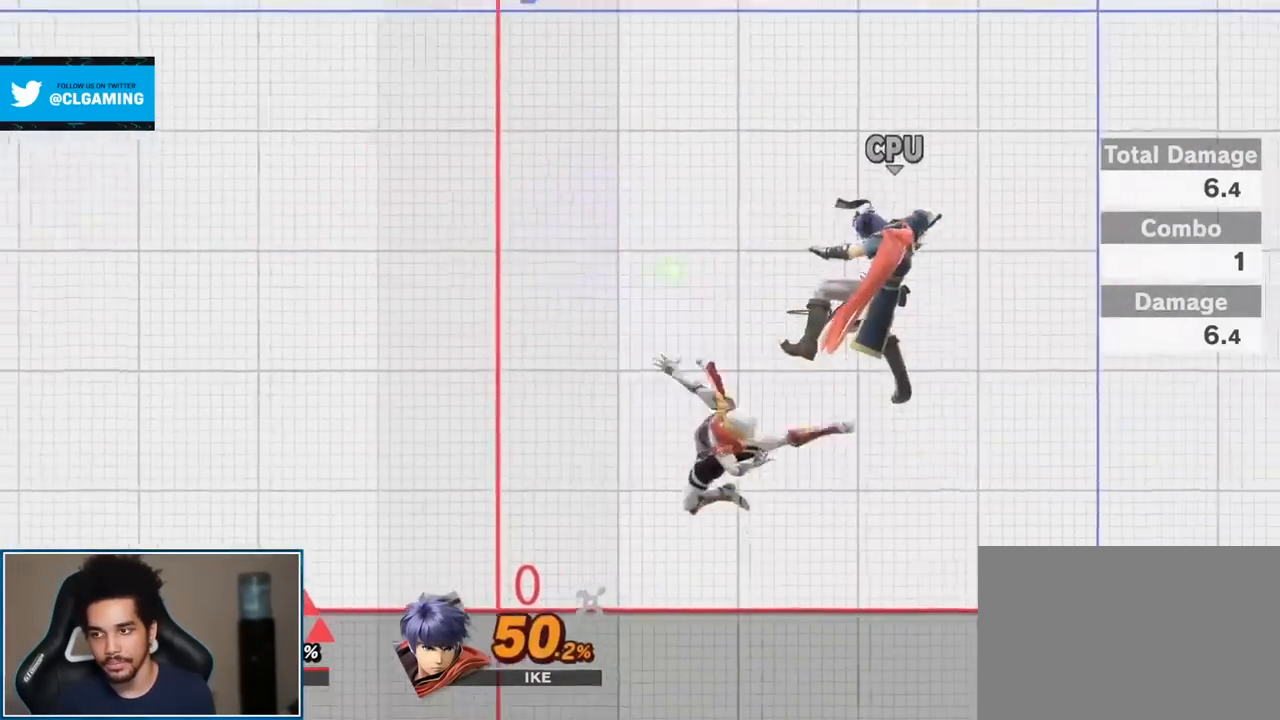
{"buttons": ["Y"], "left_stick": "right", "right_stick": "center", "events": [[17, "right_stick", "right"], [117, "left_stick", "center"], [233, "right_stick", "center"], [450, "left_stick", "right"], [483, "Y", "down"]]}
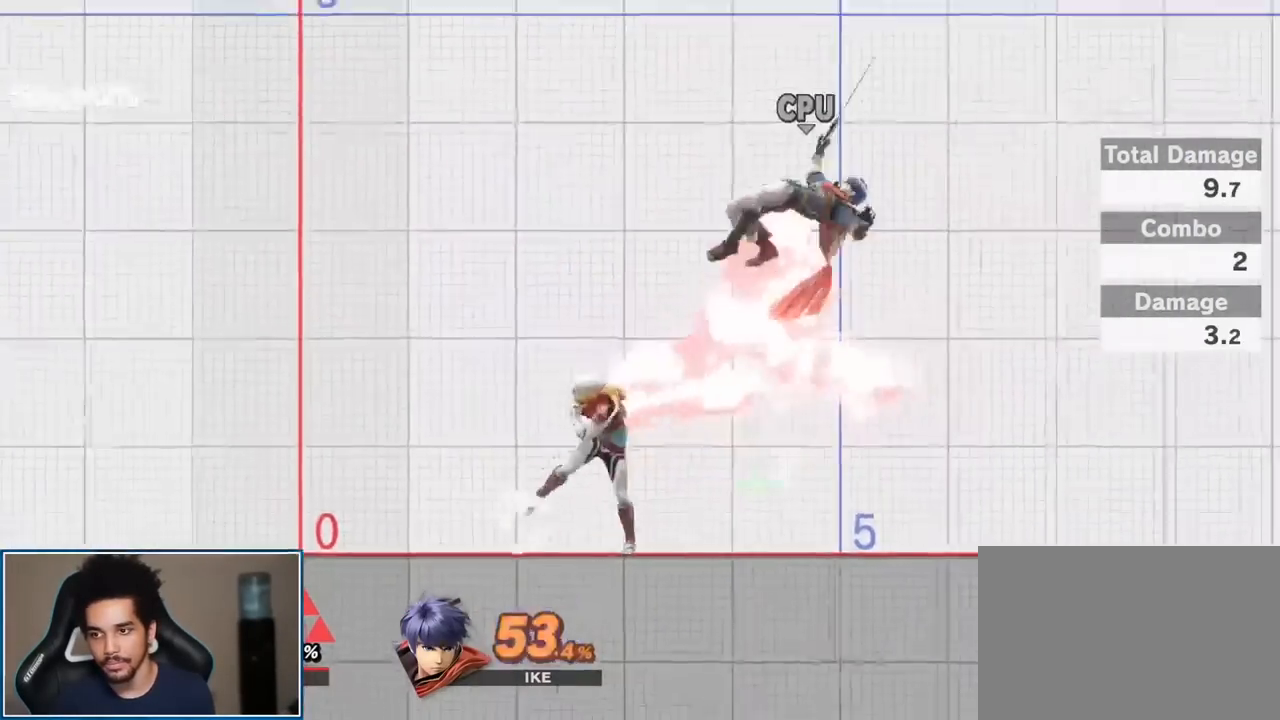
{"buttons": [], "left_stick": "down-right", "right_stick": "center", "events": [[17, "Y", "up"], [50, "left_stick", "center"], [200, "A", "down"], [300, "left_stick", "up-right"], [367, "A", "up"], [483, "left_stick", "down-right"]]}
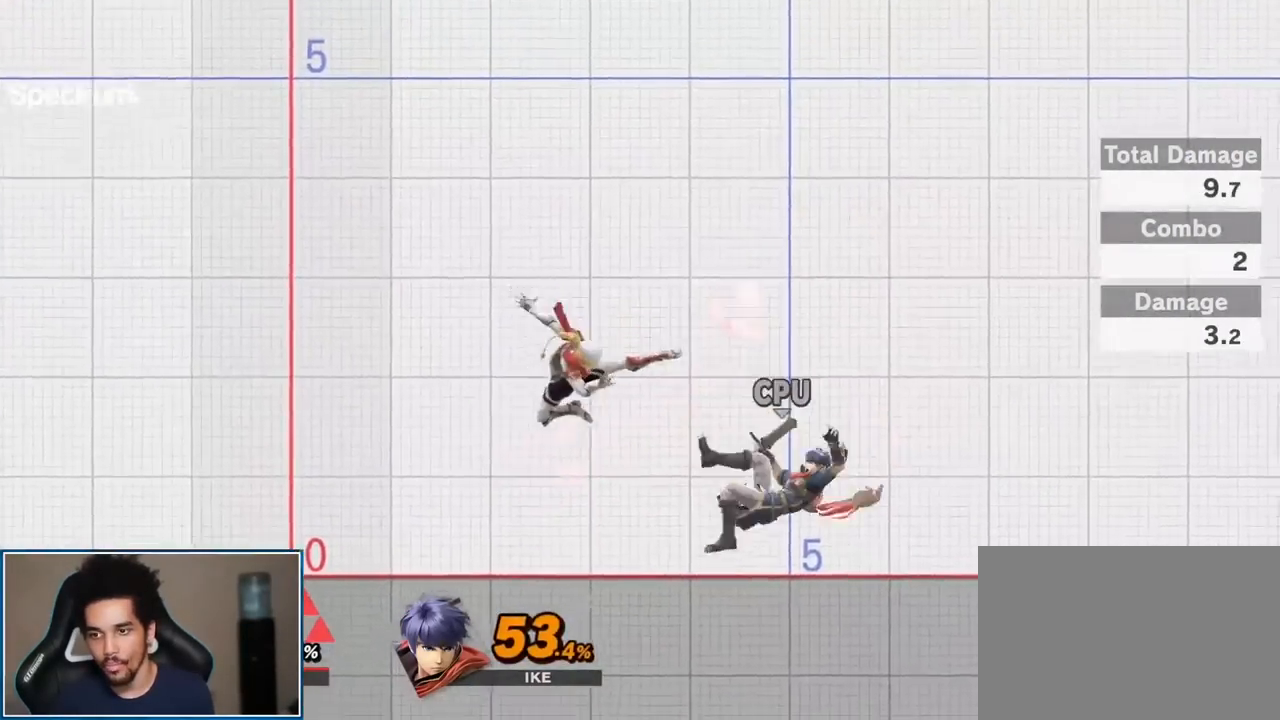
{"buttons": [], "left_stick": "center", "right_stick": "center", "events": [[117, "A", "down"], [117, "L1", "down"], [117, "R1", "down"], [117, "left_stick", "center"], [200, "A", "up"], [267, "L1", "up"], [267, "R1", "up"], [417, "Y", "down"], [483, "Y", "up"]]}
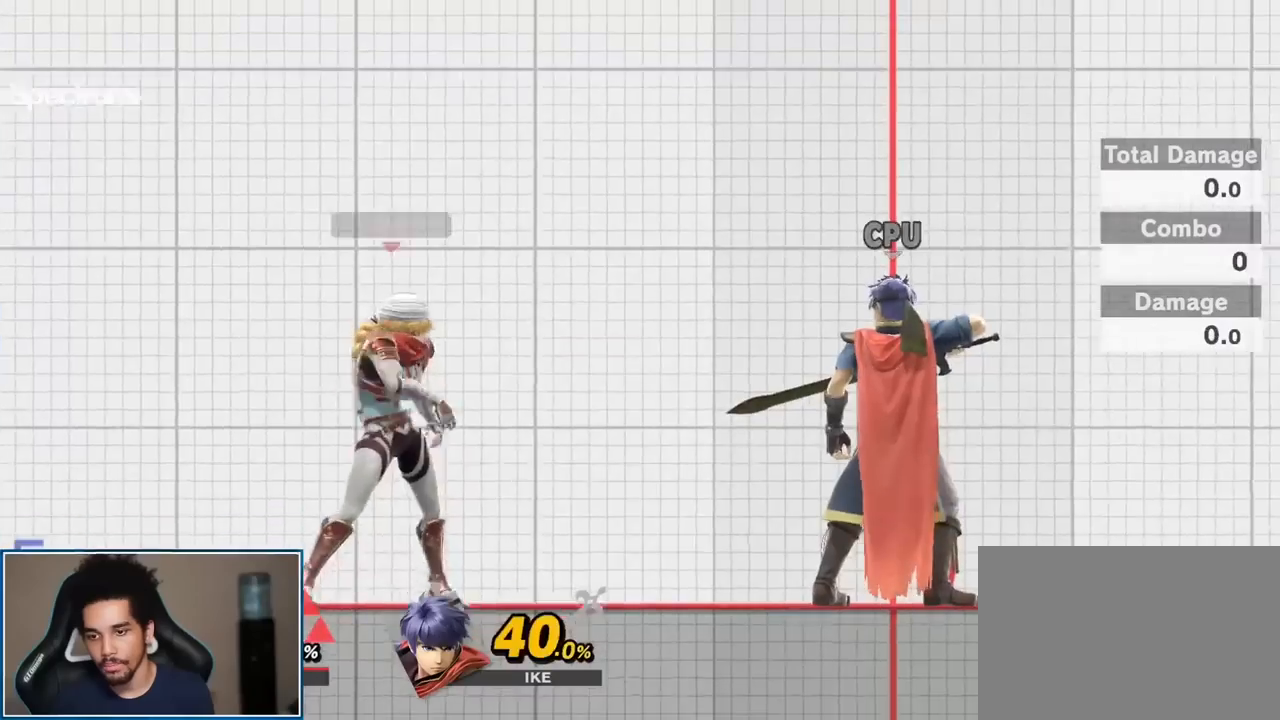
{"buttons": [], "left_stick": "right", "right_stick": "right", "events": [[50, "left_stick", "right"], [267, "left_stick", "down-right"], [367, "left_stick", "right"], [450, "right_stick", "right"]]}
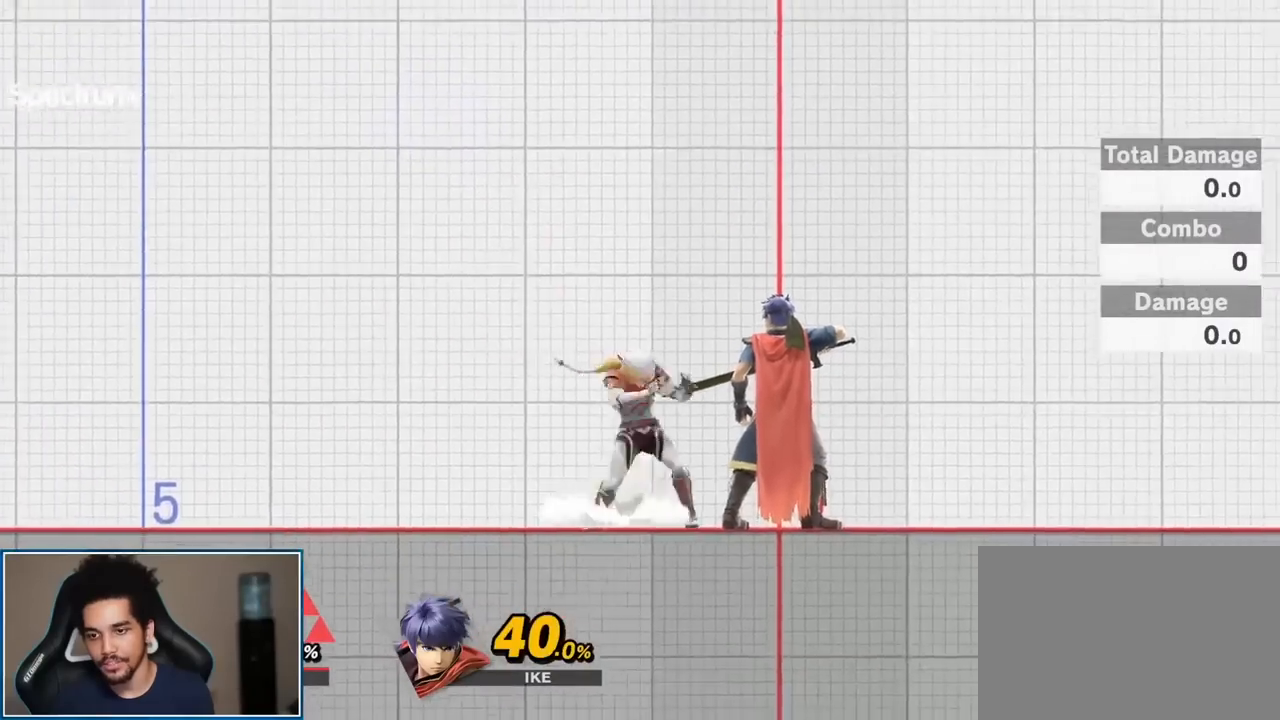
{"buttons": [], "left_stick": "center", "right_stick": "center", "events": [[17, "left_stick", "center"], [150, "right_stick", "center"], [367, "left_stick", "right"], [450, "left_stick", "center"]]}
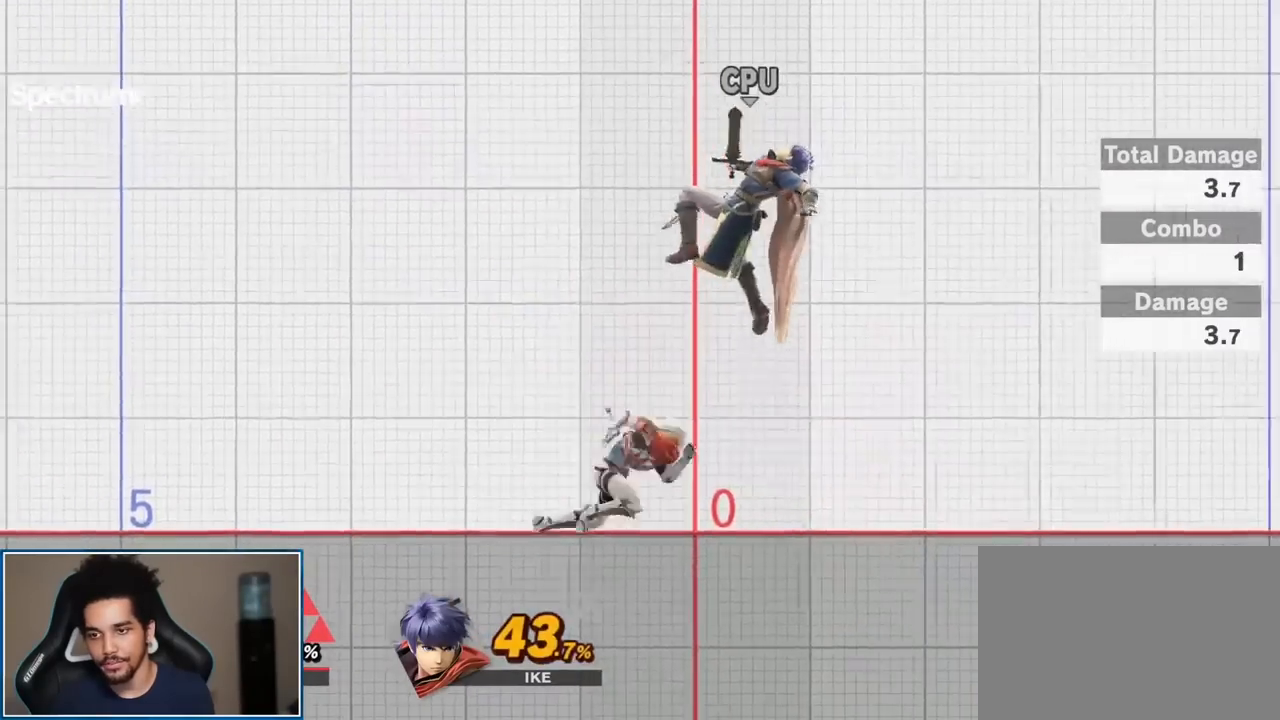
{"buttons": ["A", "L1", "R1"], "left_stick": "center", "right_stick": "center", "events": [[50, "A", "down"], [167, "A", "up"], [200, "left_stick", "up-right"], [300, "left_stick", "center"], [400, "L1", "down"], [433, "A", "down"], [433, "R1", "down"]]}
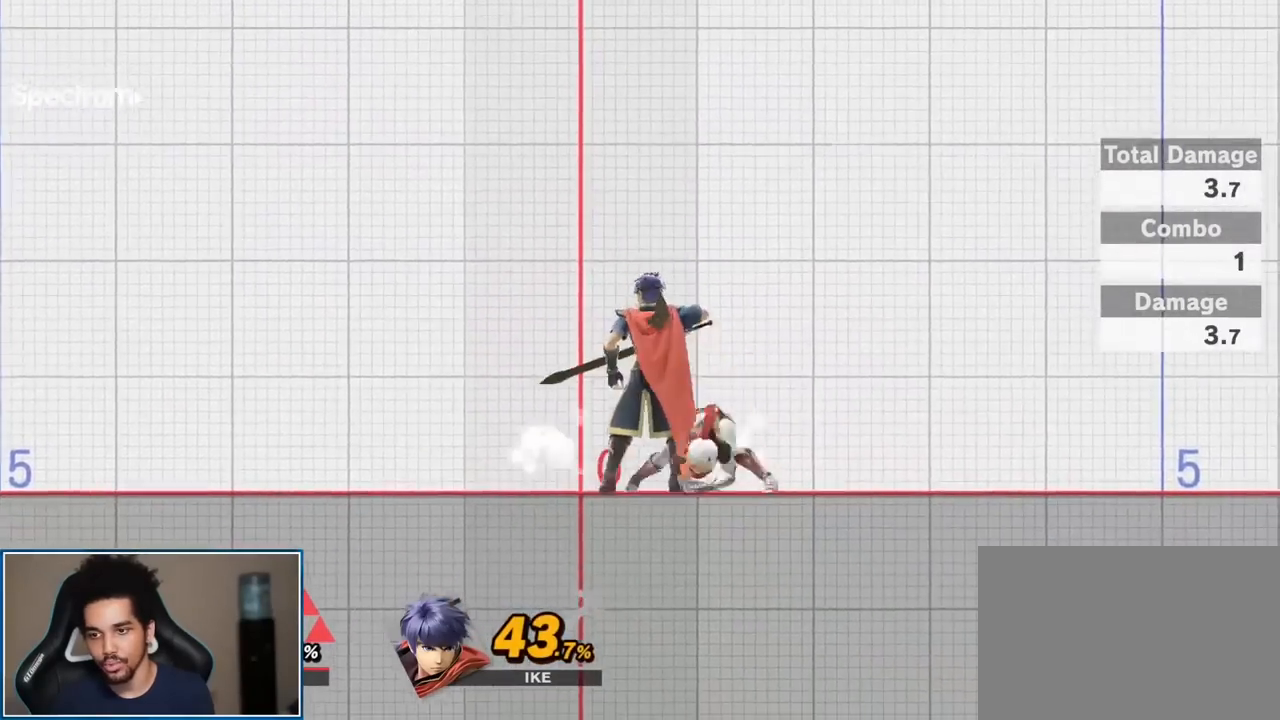
{"buttons": [], "left_stick": "center", "right_stick": "right", "events": [[50, "A", "up"], [83, "L1", "up"], [83, "R1", "up"], [233, "left_stick", "right"], [400, "left_stick", "center"], [450, "right_stick", "right"]]}
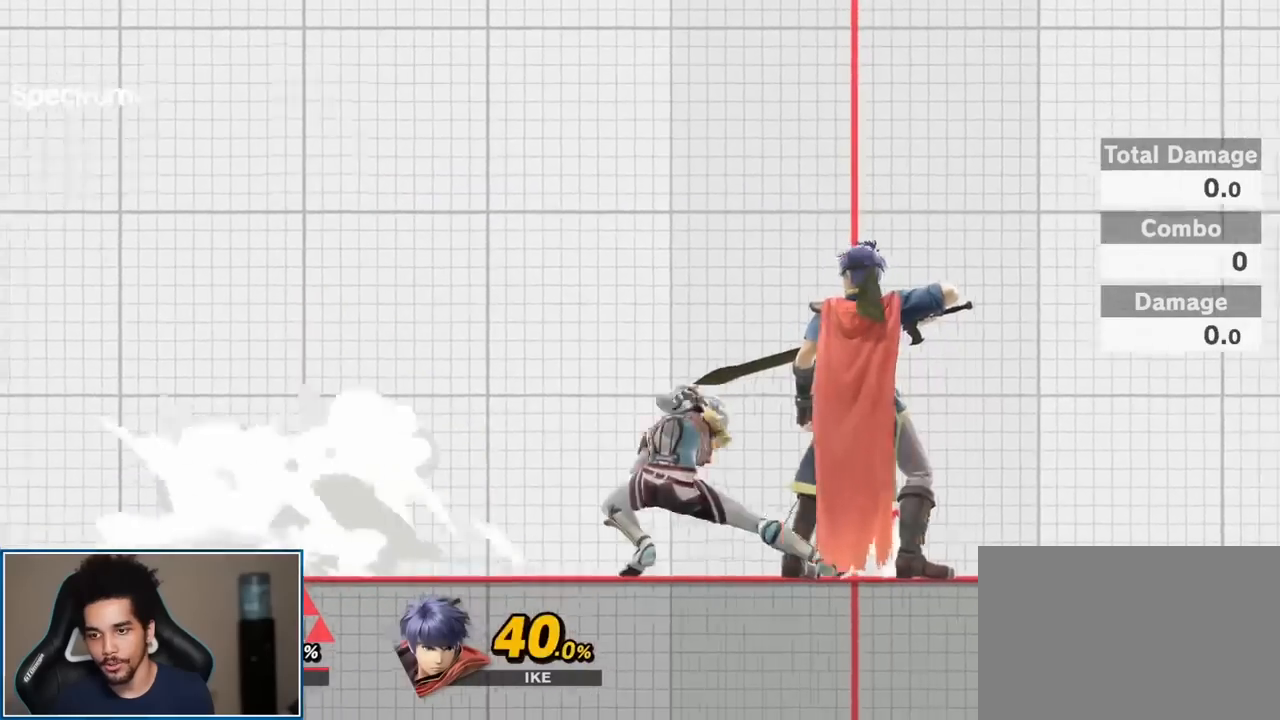
{"buttons": [], "left_stick": "right", "right_stick": "center", "events": [[150, "right_stick", "center"], [400, "left_stick", "right"]]}
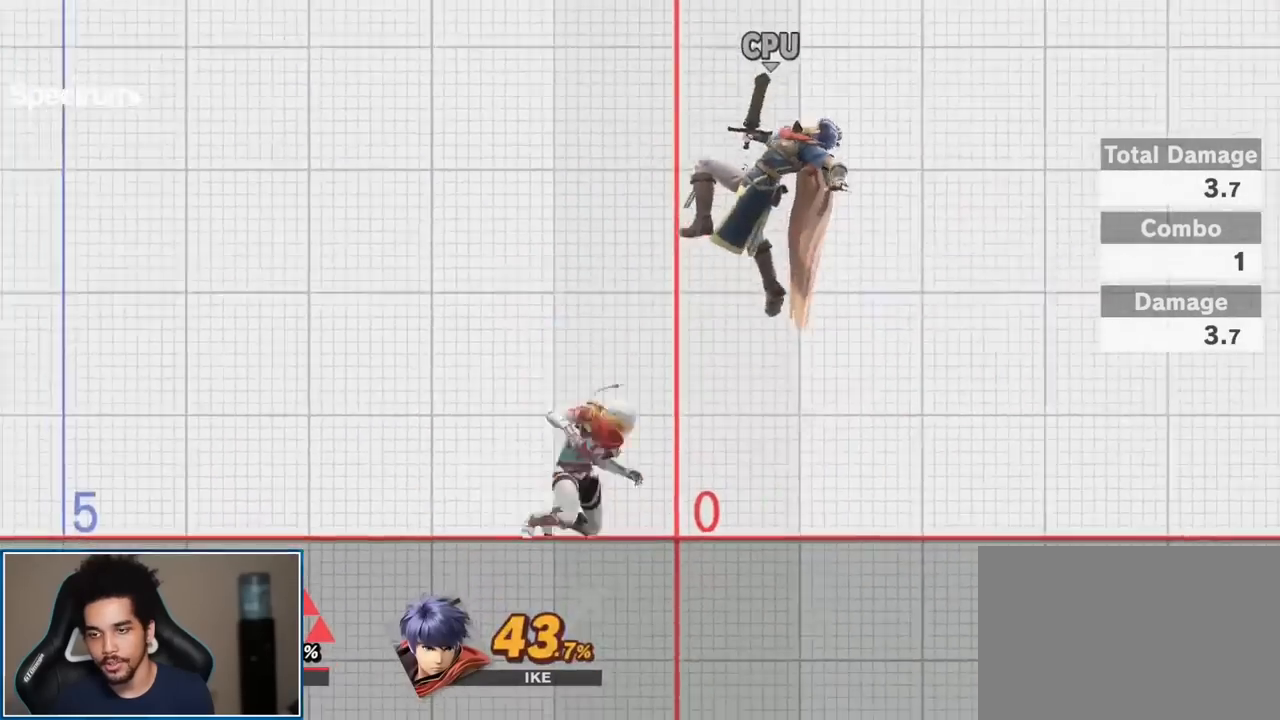
{"buttons": [], "left_stick": "right", "right_stick": "center", "events": [[17, "left_stick", "center"], [83, "A", "down"], [200, "A", "up"], [200, "left_stick", "up-right"], [367, "left_stick", "down-right"], [483, "left_stick", "right"]]}
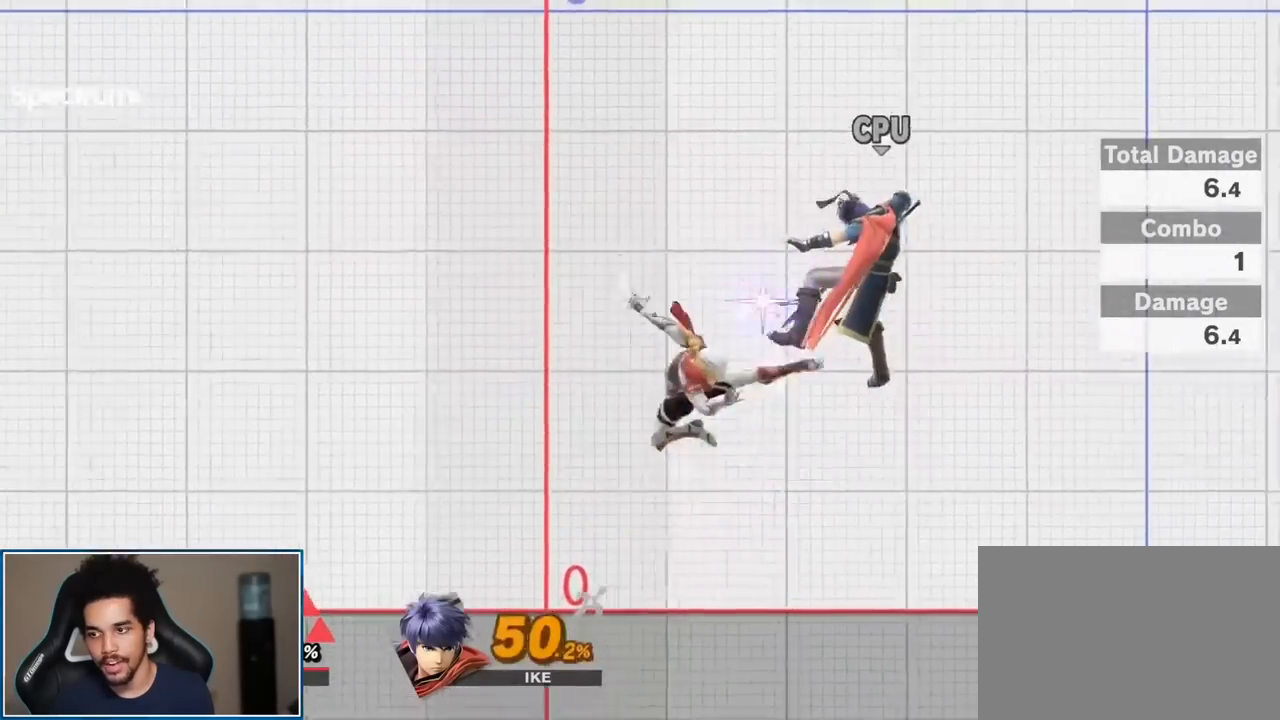
{"buttons": [], "left_stick": "center", "right_stick": "center", "events": [[83, "left_stick", "center"], [83, "right_stick", "right"], [300, "right_stick", "center"]]}
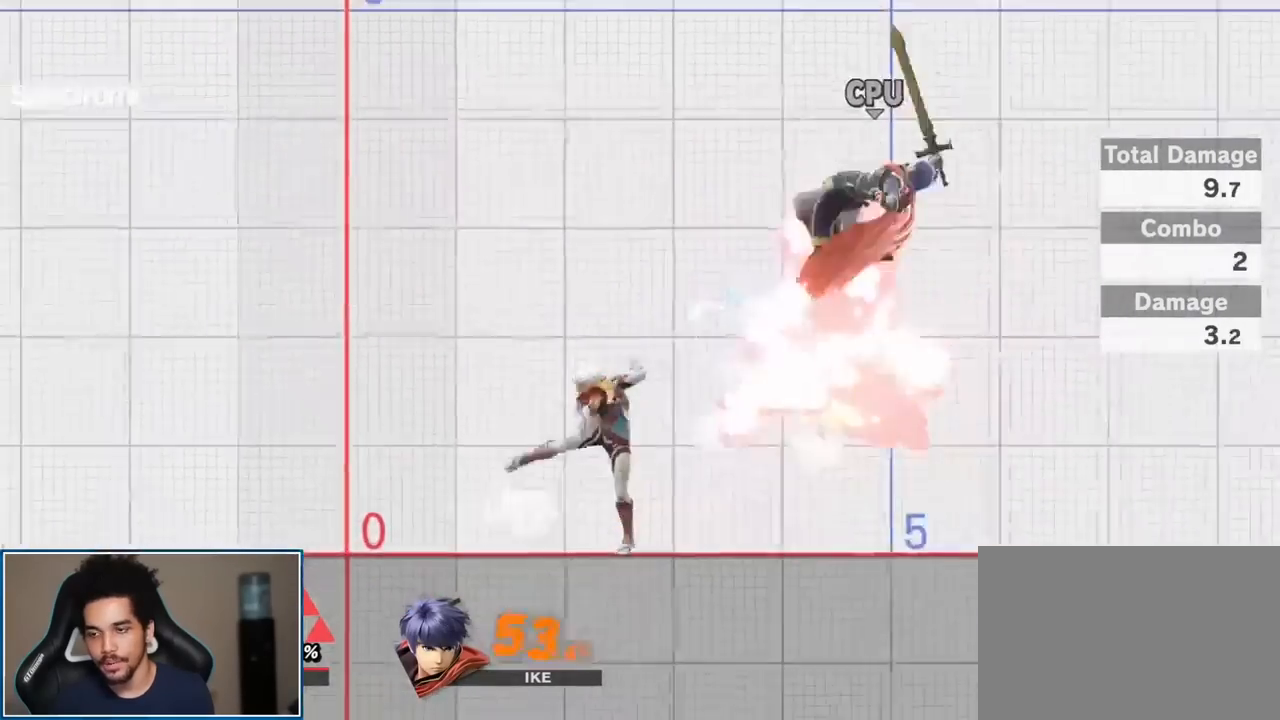
{"buttons": [], "left_stick": "up-right", "right_stick": "center", "events": [[50, "left_stick", "right"], [83, "Y", "down"], [117, "Y", "up"], [167, "left_stick", "center"], [233, "A", "down"], [400, "A", "up"], [417, "left_stick", "up-right"]]}
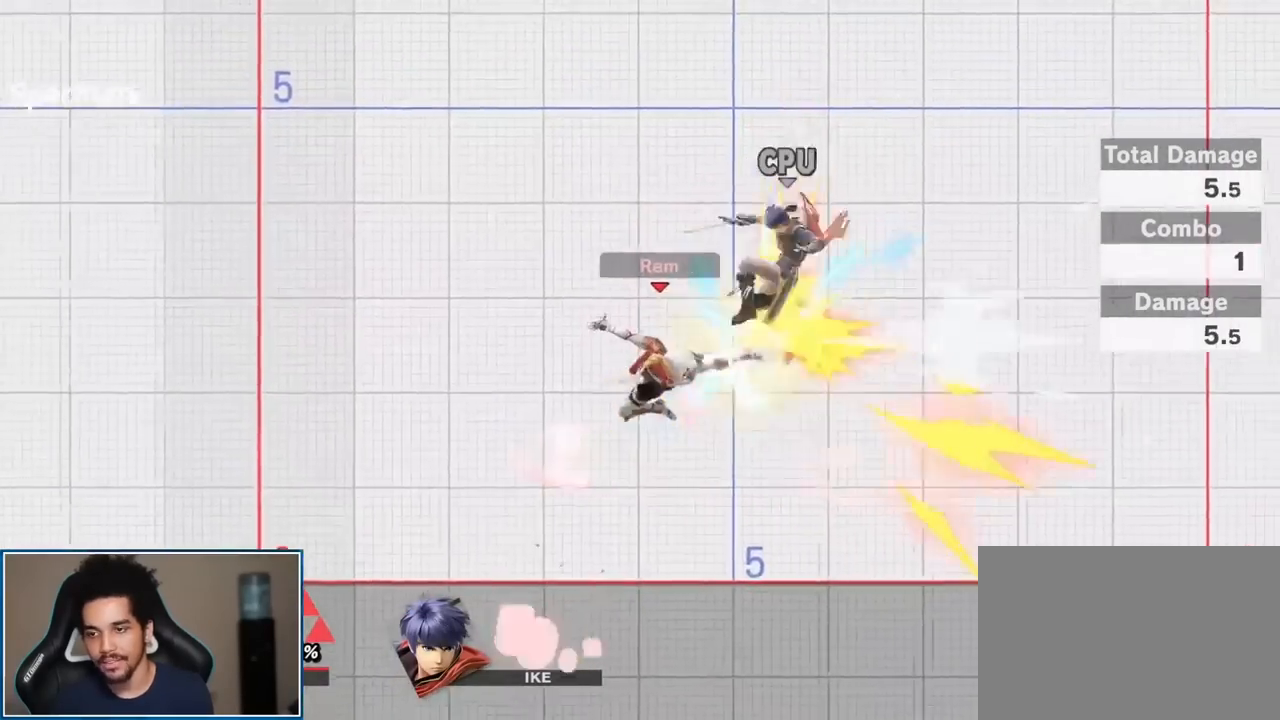
{"buttons": [], "left_stick": "left", "right_stick": "center", "events": [[17, "left_stick", "down-right"], [200, "left_stick", "right"], [300, "Y", "down"], [300, "left_stick", "left"], [333, "Y", "up"], [367, "left_stick", "right"], [367, "right_stick", "right"], [417, "right_stick", "center"], [450, "left_stick", "left"]]}
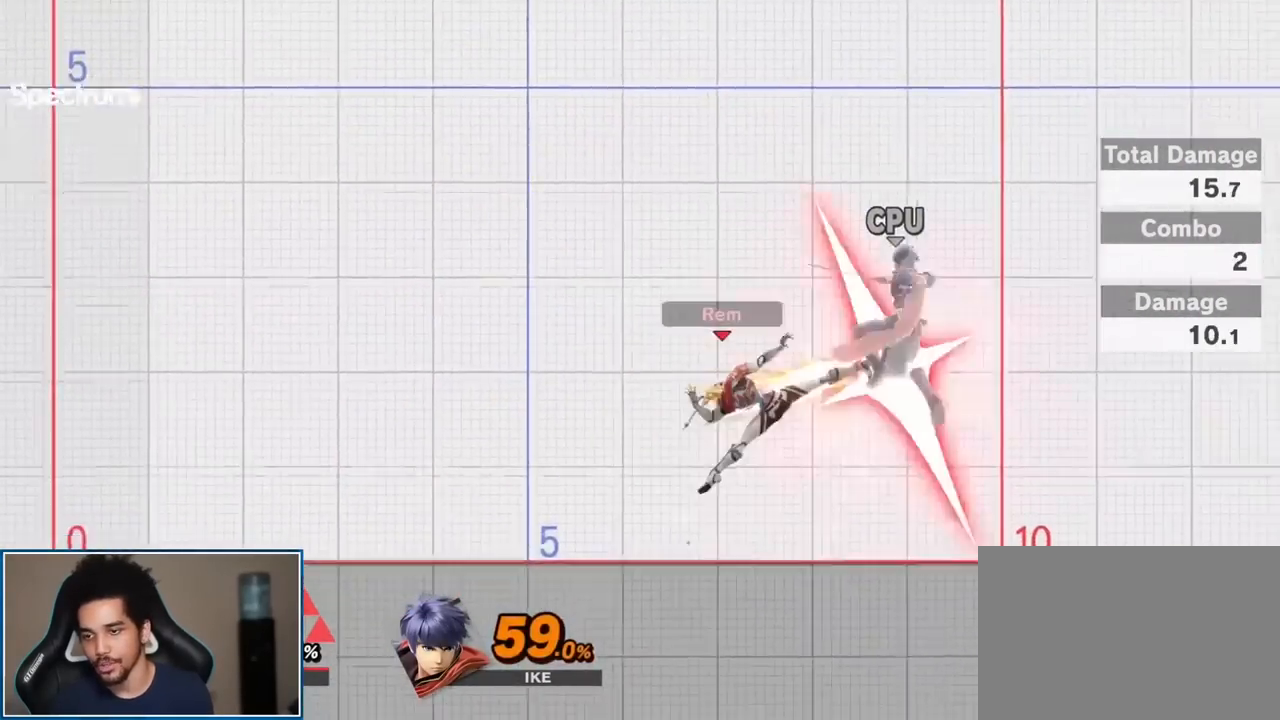
{"buttons": [], "left_stick": "left", "right_stick": "center", "events": [[333, "left_stick", "down-left"], [450, "left_stick", "left"]]}
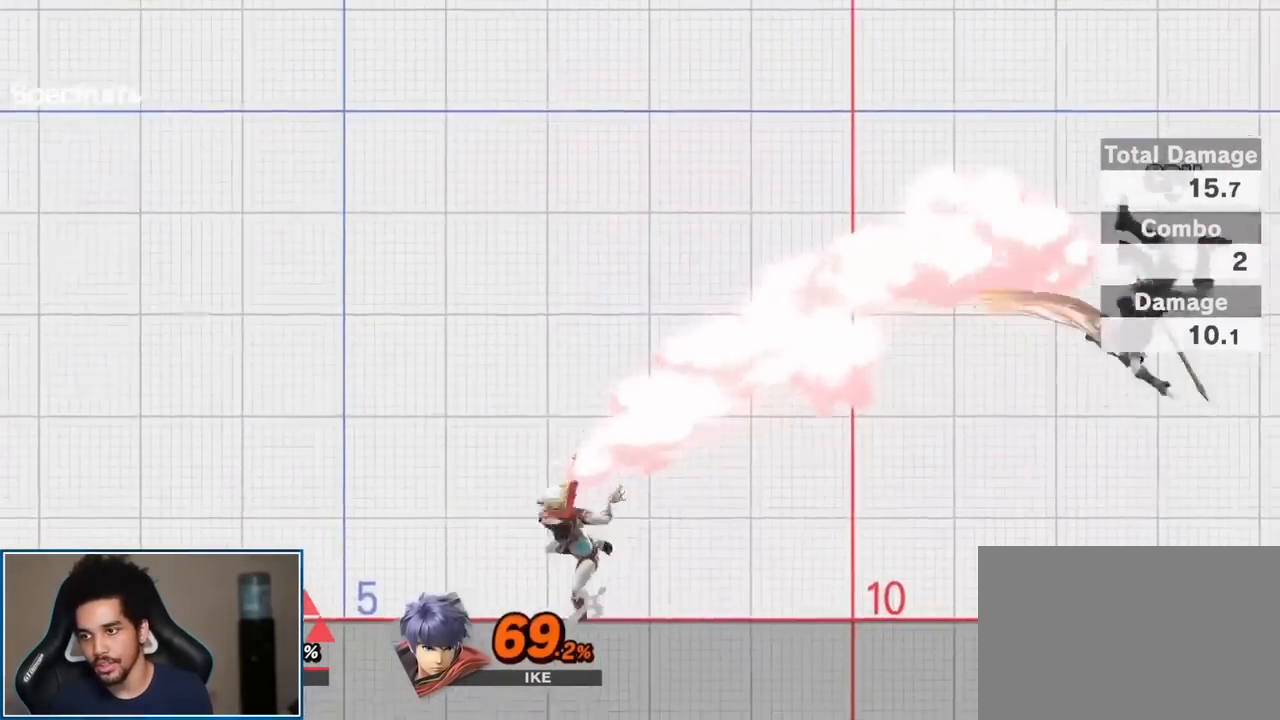
{"buttons": [], "left_stick": "left", "right_stick": "center", "events": [[150, "left_stick", "down-left"], [267, "left_stick", "left"]]}
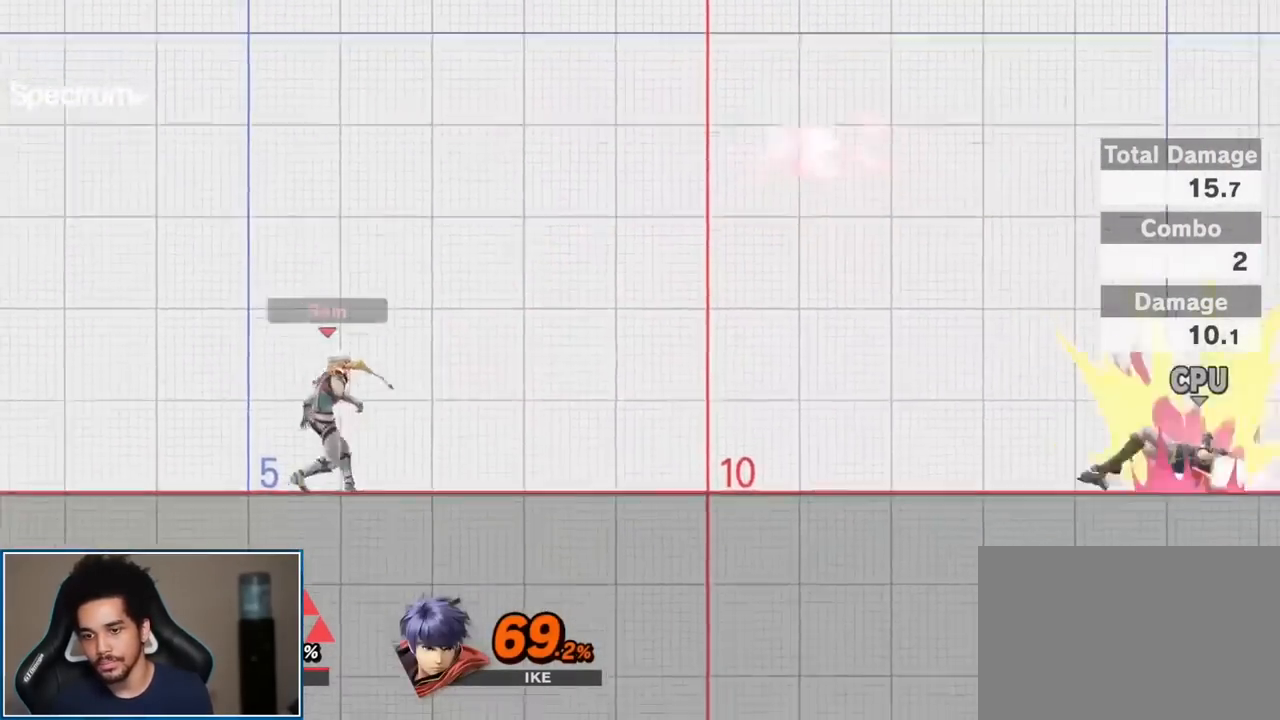
{"buttons": [], "left_stick": "center", "right_stick": "center", "events": [[233, "left_stick", "center"], [333, "left_stick", "up"], [483, "left_stick", "center"]]}